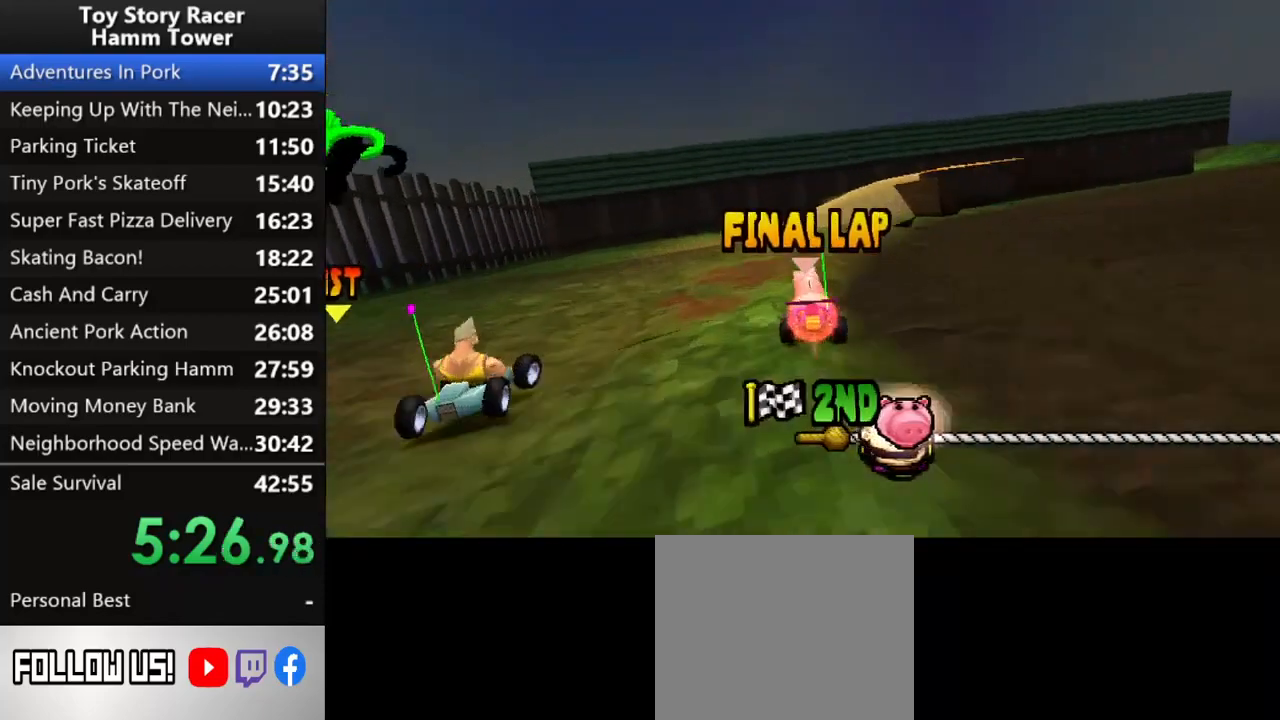
Gameplay with a controller (PlayStation layout); each line is a JSON object with the inputs held at the frame after it. "events" lists button and stick changes between this image and that frame as [ms after this image, input, new state], when the widget could be followed in between. Not read: L1 L3 R1 R3 left_stick.
{"buttons": ["CROSS"], "right_stick": "center", "events": [[183, "DPAD_RIGHT", "down"], [383, "DPAD_RIGHT", "up"]]}
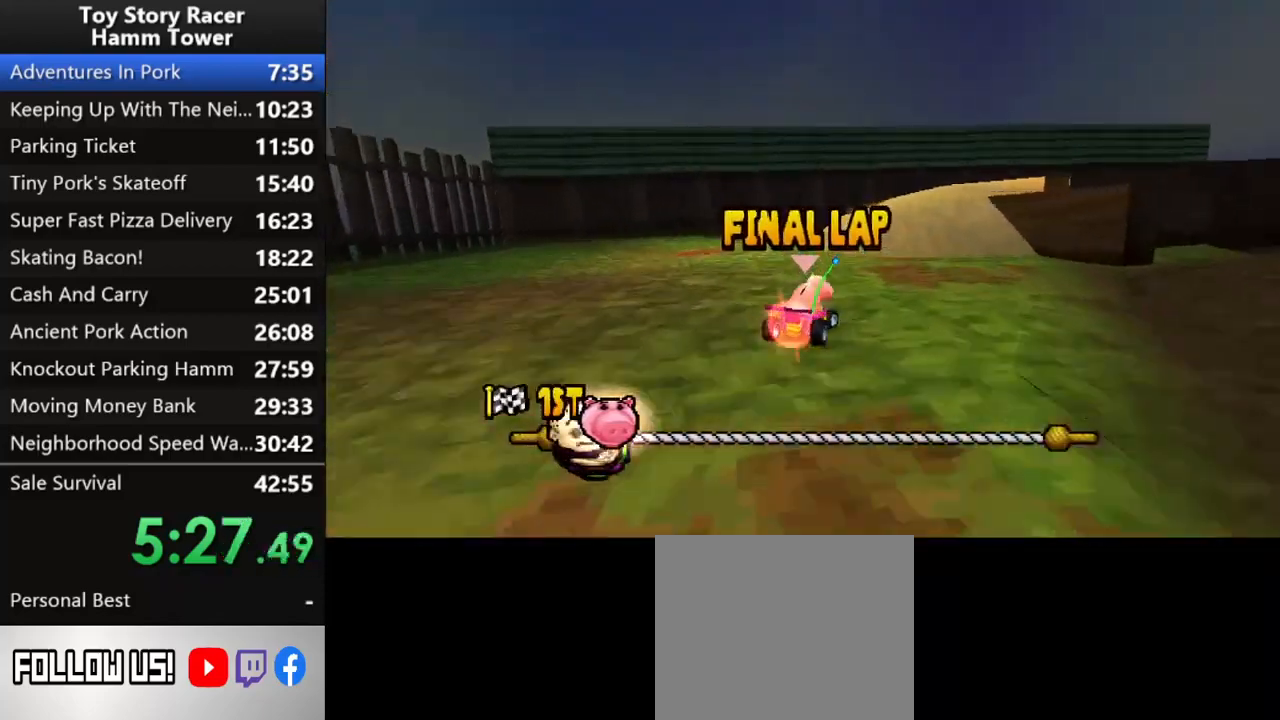
{"buttons": ["CROSS"], "right_stick": "center", "events": [[50, "DPAD_RIGHT", "down"], [167, "DPAD_RIGHT", "up"], [300, "DPAD_RIGHT", "down"], [400, "DPAD_RIGHT", "up"]]}
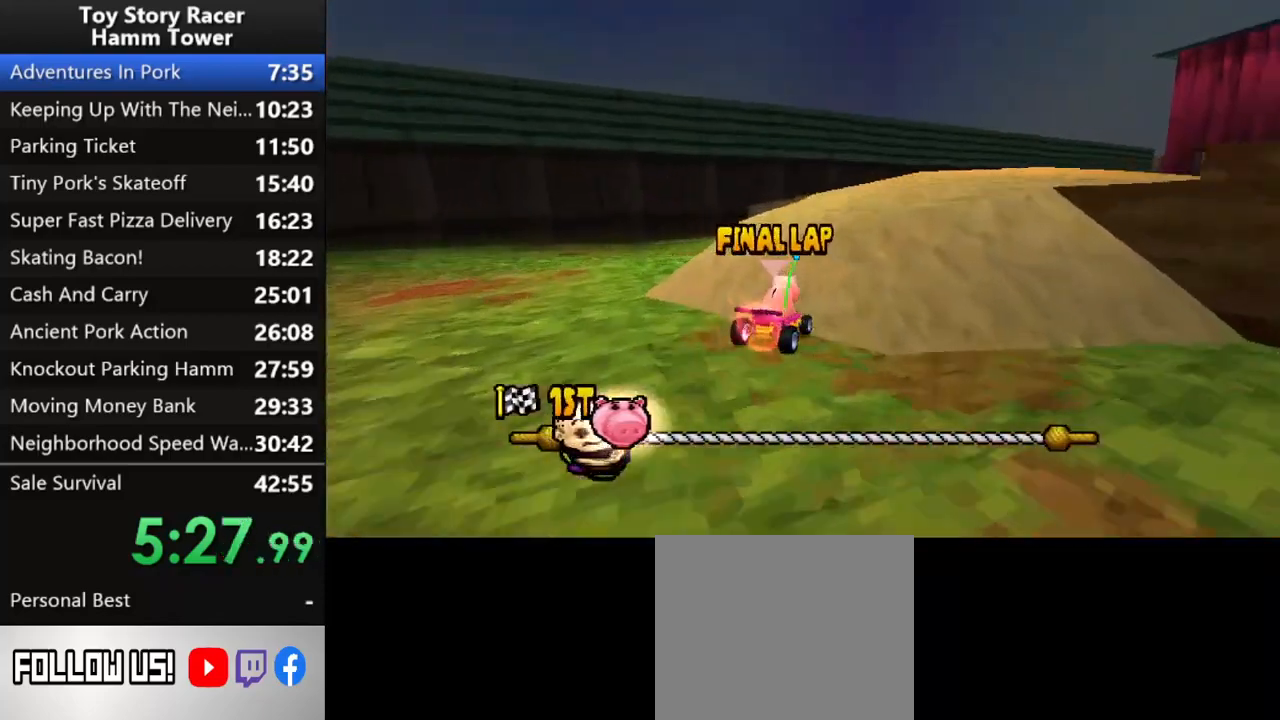
{"buttons": ["CROSS"], "right_stick": "center", "events": []}
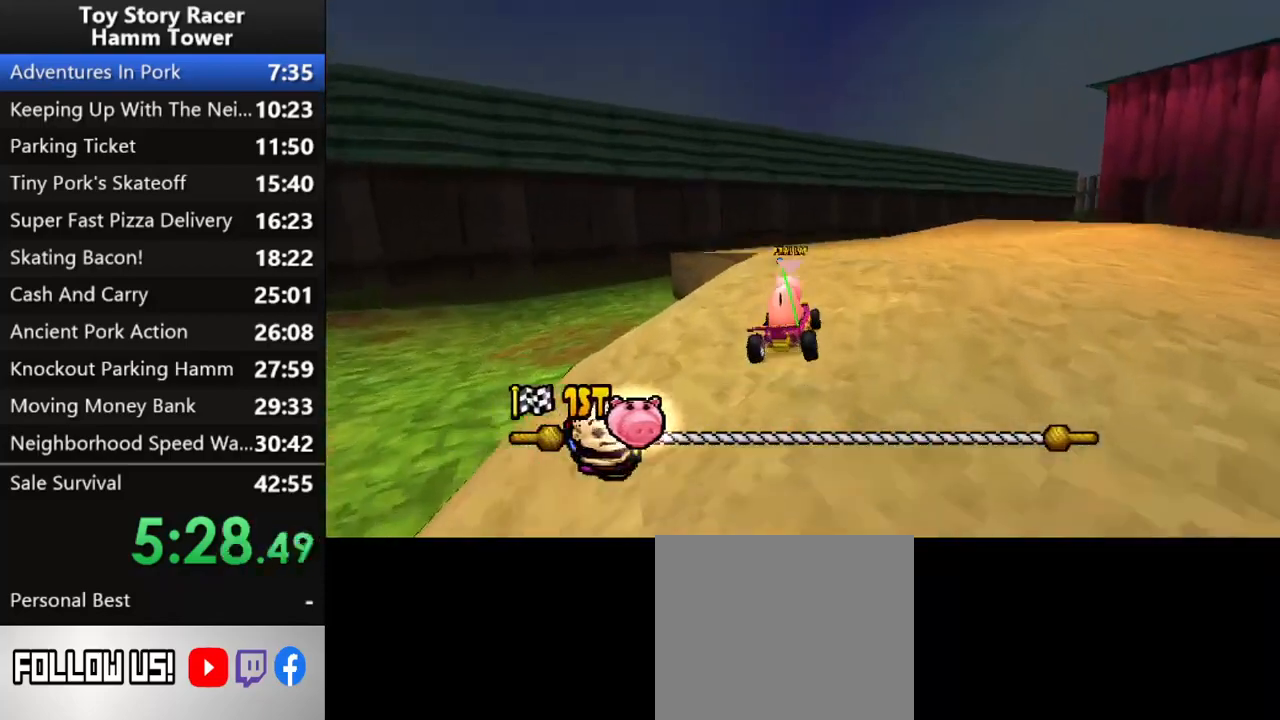
{"buttons": ["CROSS"], "right_stick": "center", "events": []}
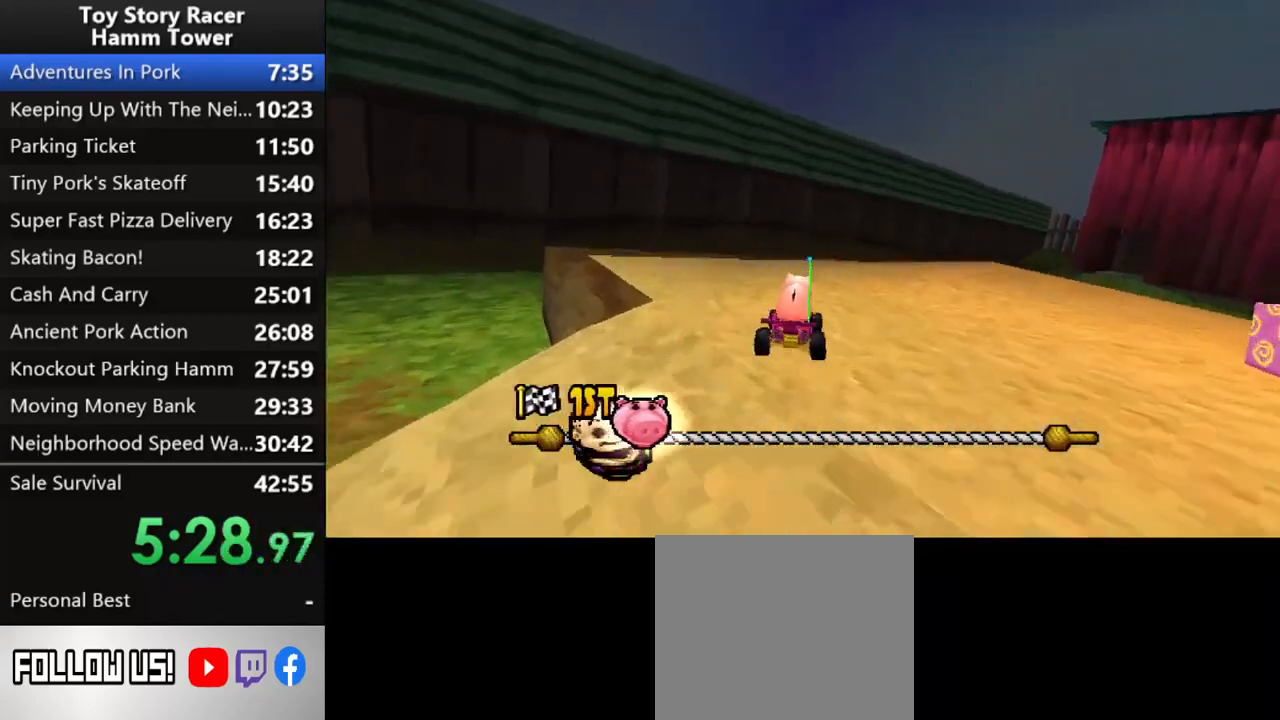
{"buttons": ["CROSS"], "right_stick": "center", "events": [[117, "DPAD_RIGHT", "down"], [200, "DPAD_RIGHT", "up"]]}
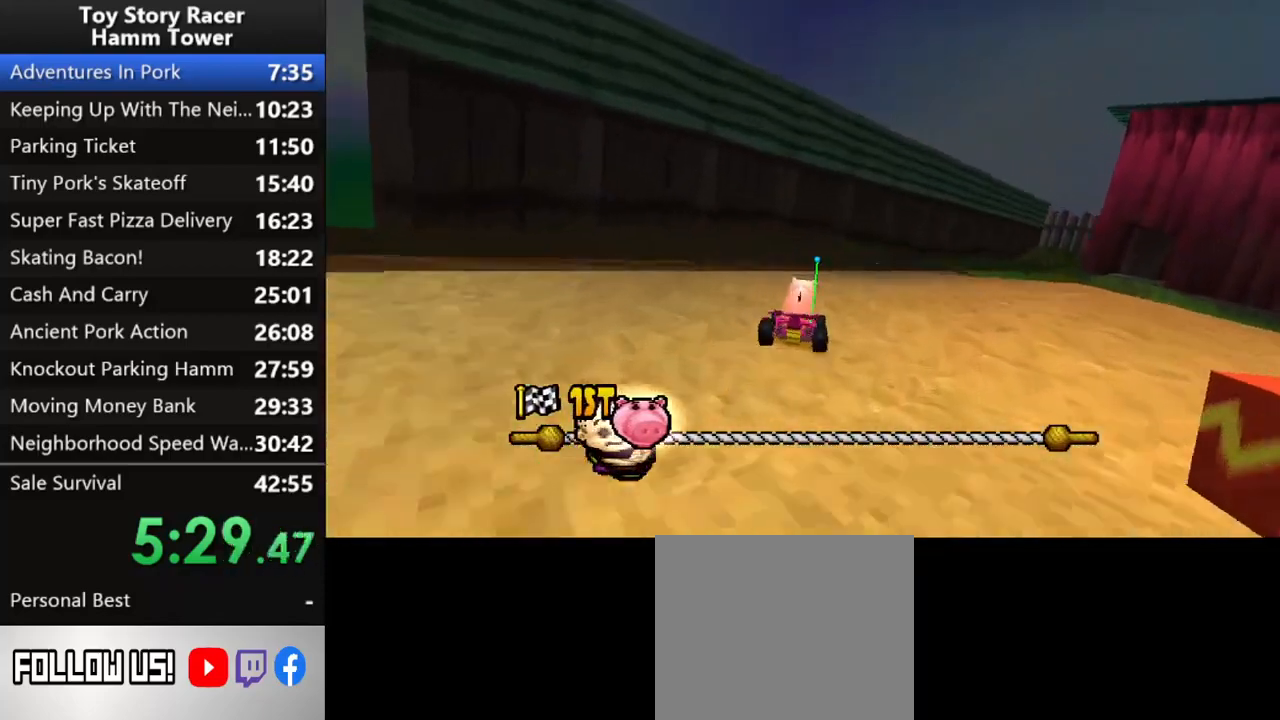
{"buttons": ["CROSS"], "right_stick": "center", "events": [[233, "DPAD_RIGHT", "down"], [333, "DPAD_RIGHT", "up"]]}
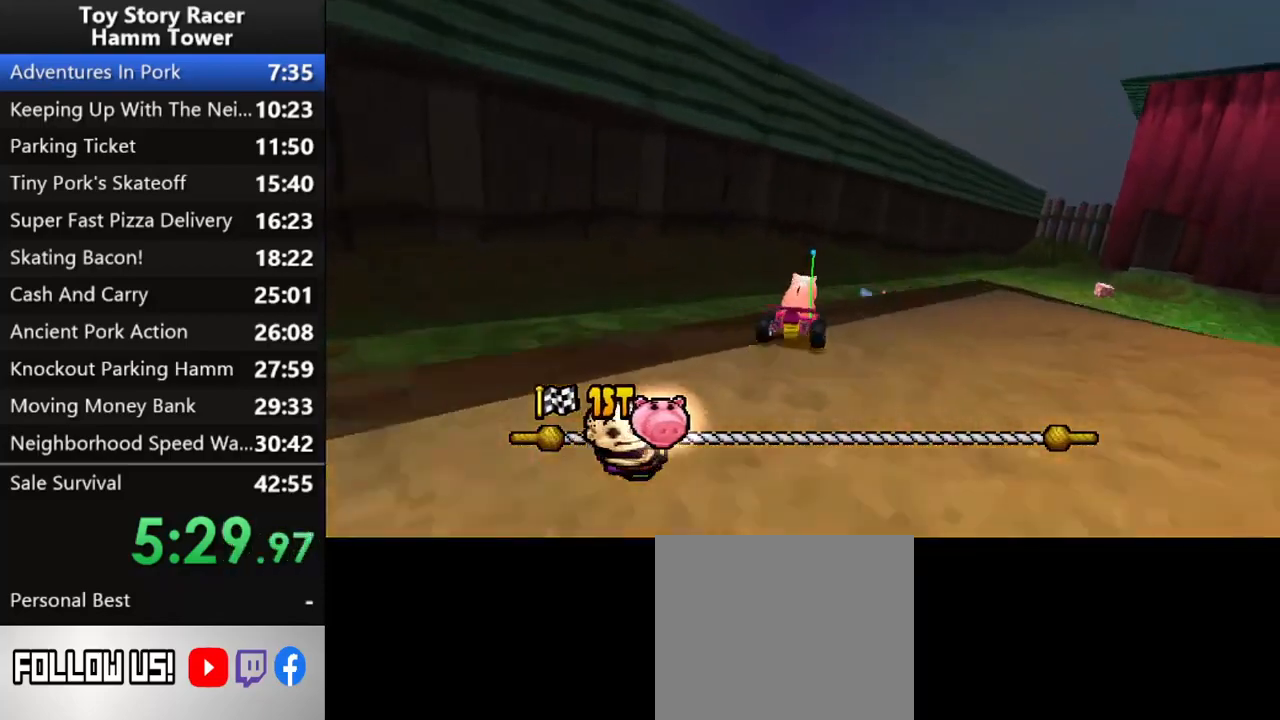
{"buttons": ["CROSS", "DPAD_RIGHT"], "right_stick": "center", "events": [[67, "DPAD_RIGHT", "down"], [250, "DPAD_RIGHT", "up"], [500, "DPAD_RIGHT", "down"]]}
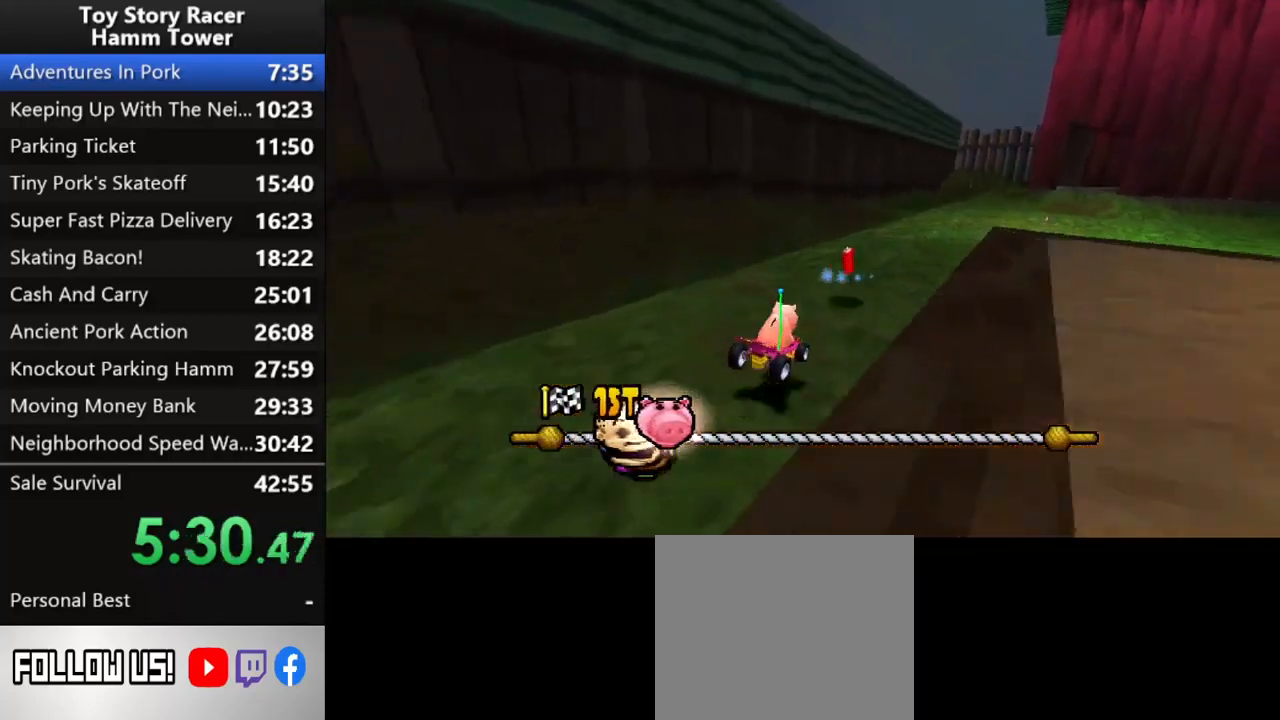
{"buttons": ["CROSS"], "right_stick": "center", "events": [[100, "DPAD_RIGHT", "up"]]}
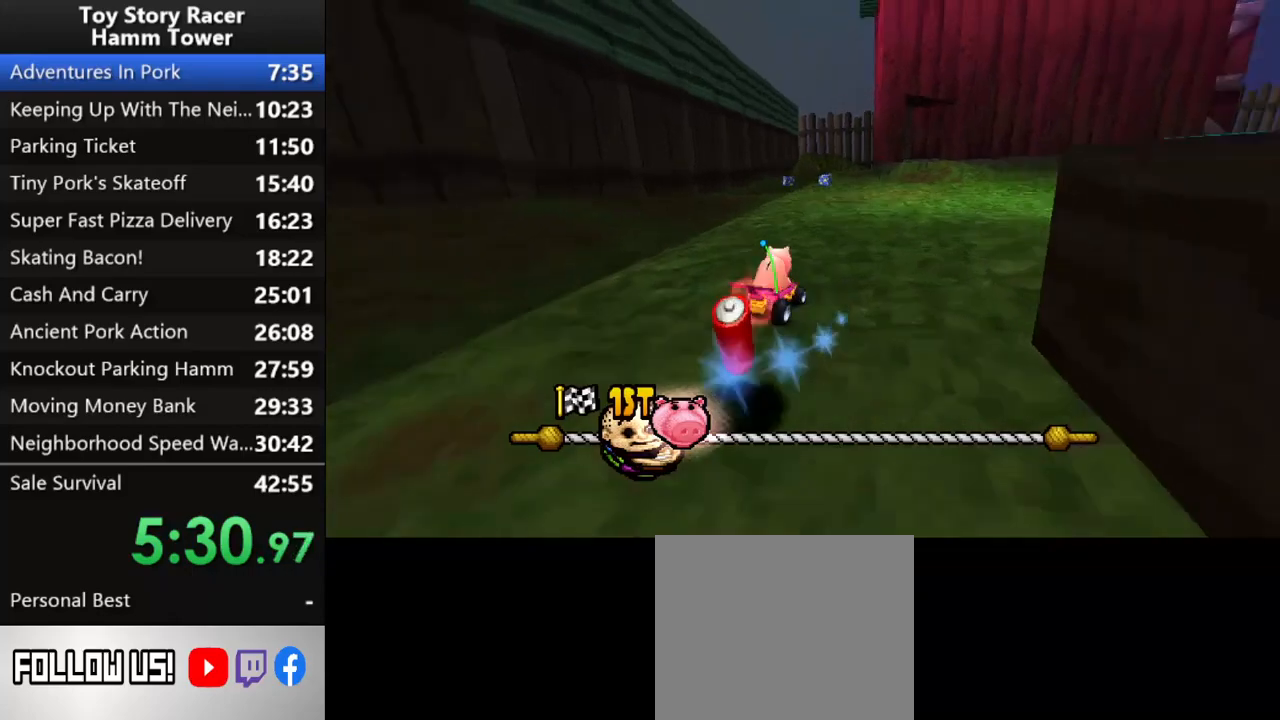
{"buttons": ["CROSS"], "right_stick": "center", "events": []}
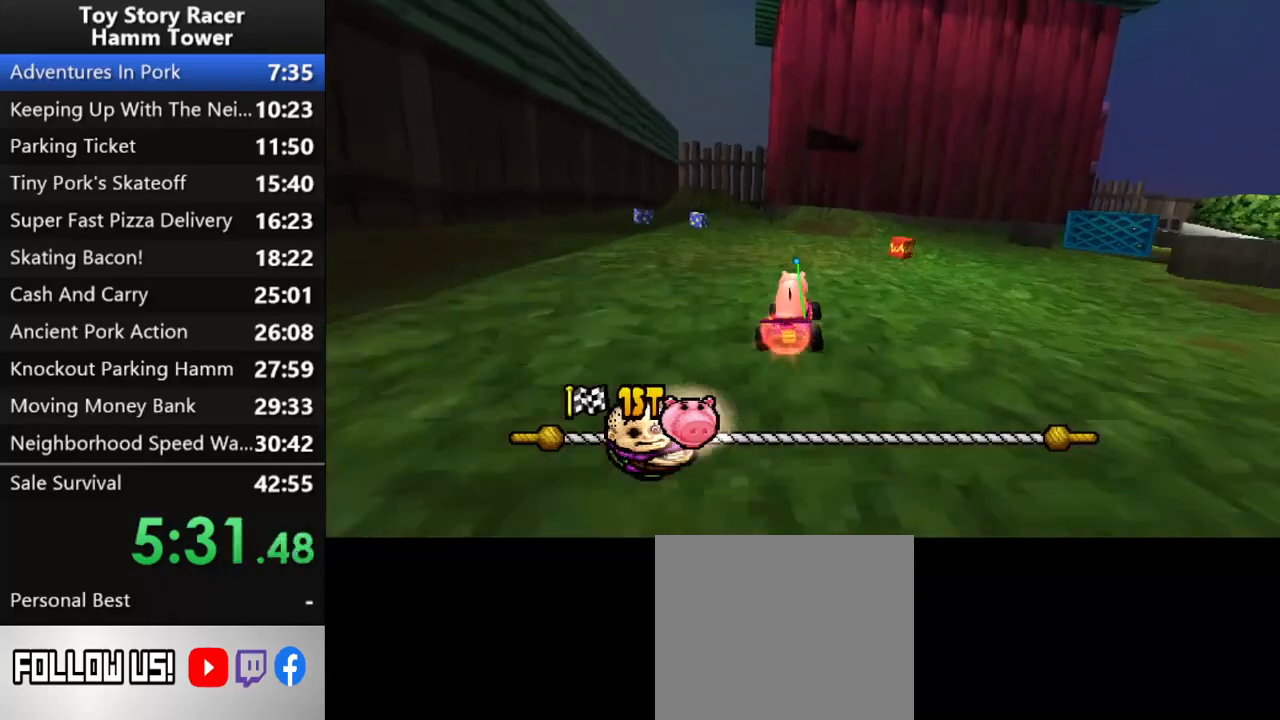
{"buttons": ["CROSS"], "right_stick": "center", "events": []}
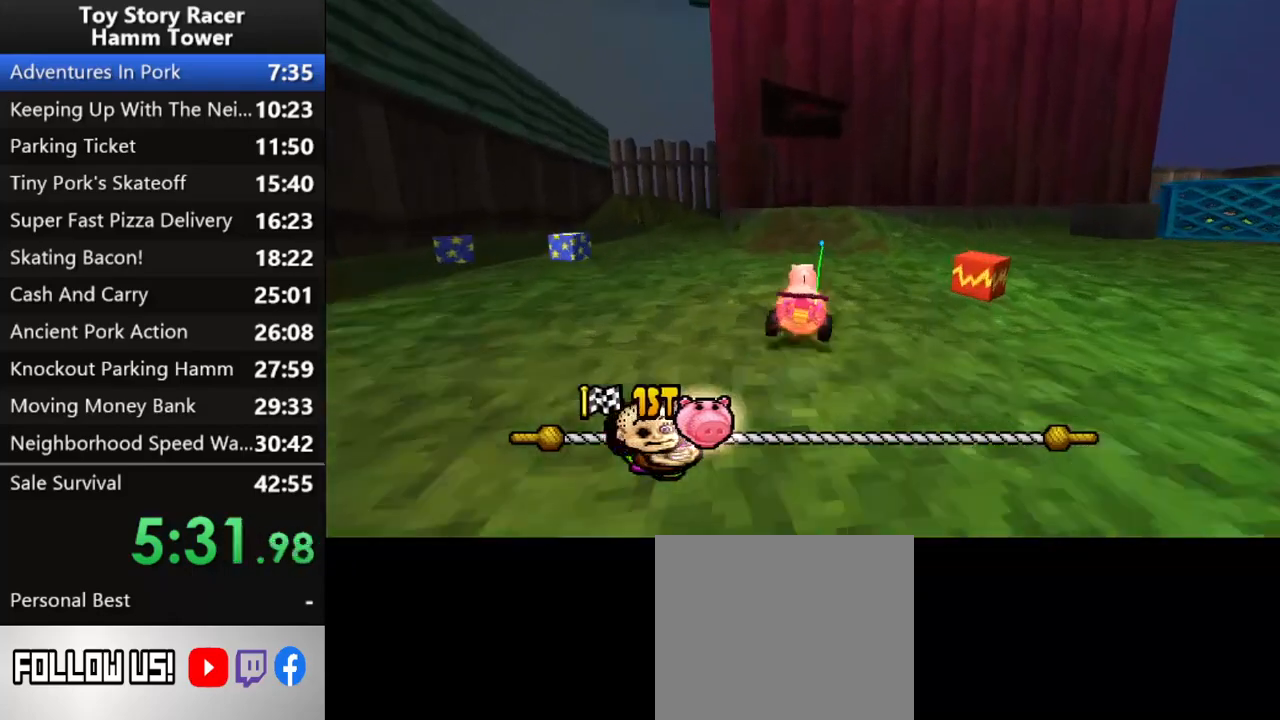
{"buttons": ["CROSS", "DPAD_RIGHT"], "right_stick": "center", "events": [[417, "DPAD_RIGHT", "down"]]}
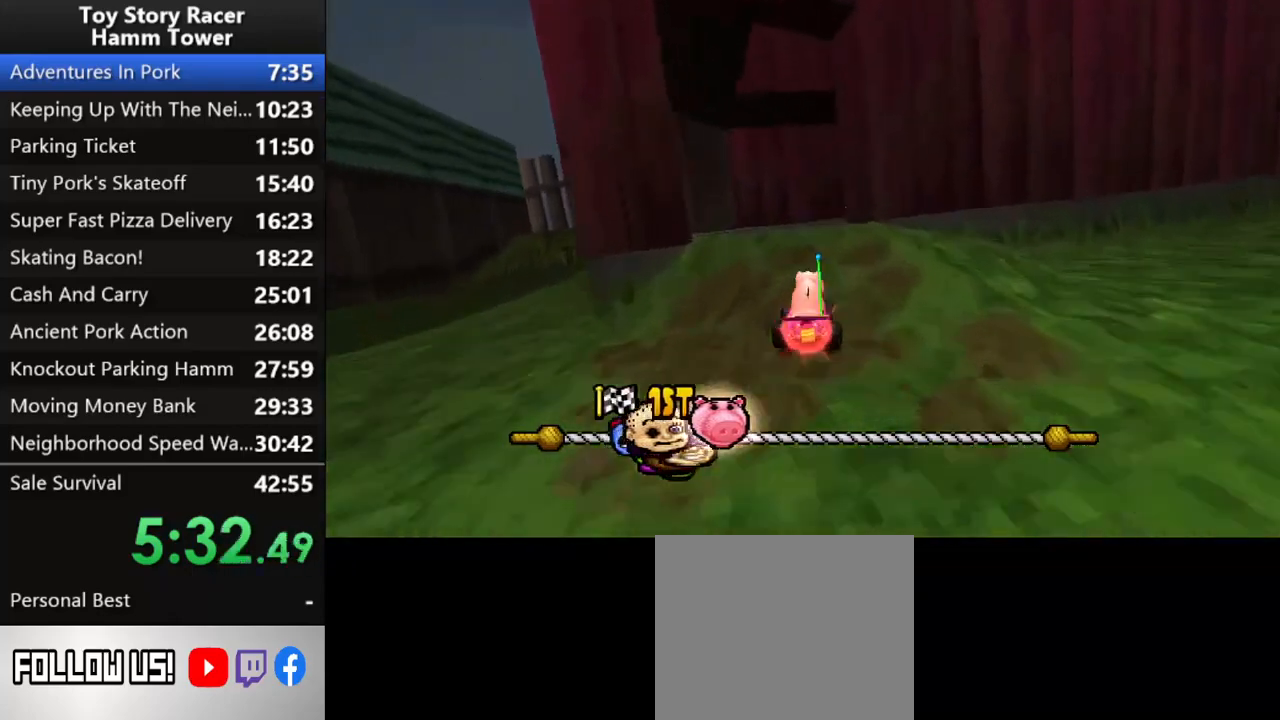
{"buttons": ["CROSS"], "right_stick": "center", "events": [[300, "DPAD_RIGHT", "up"]]}
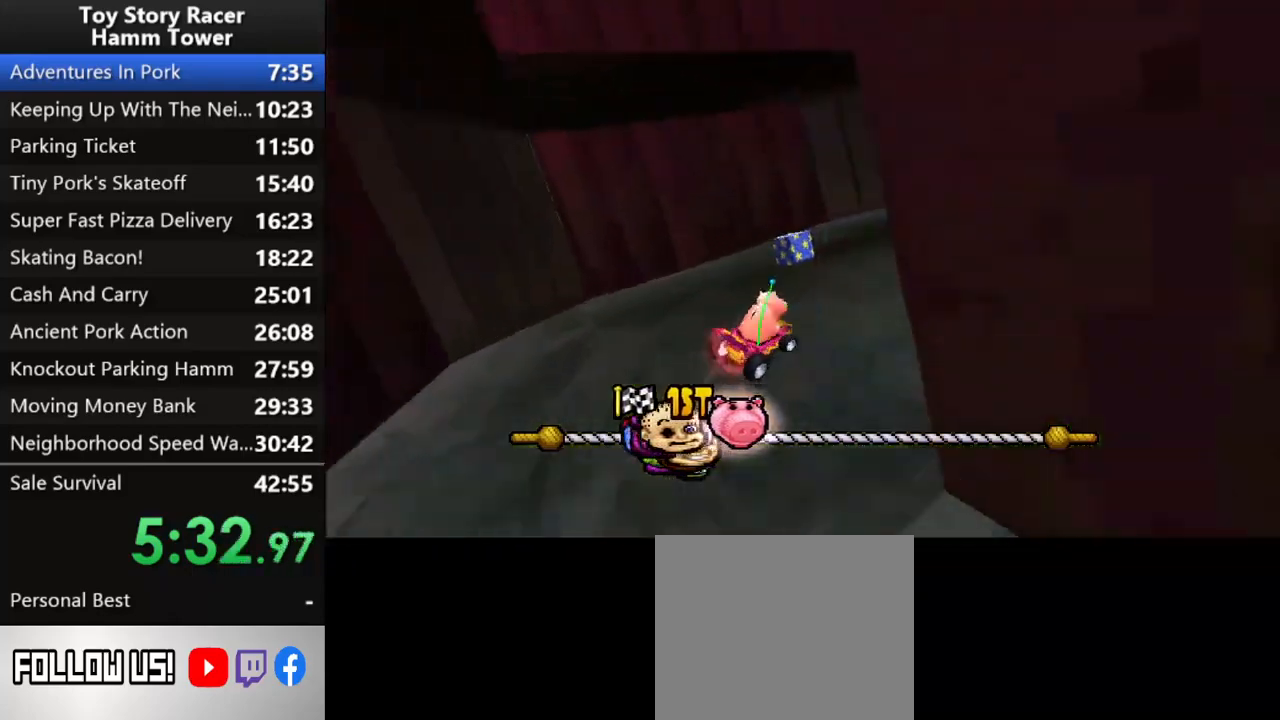
{"buttons": ["CROSS", "DPAD_RIGHT"], "right_stick": "center", "events": [[400, "DPAD_RIGHT", "down"]]}
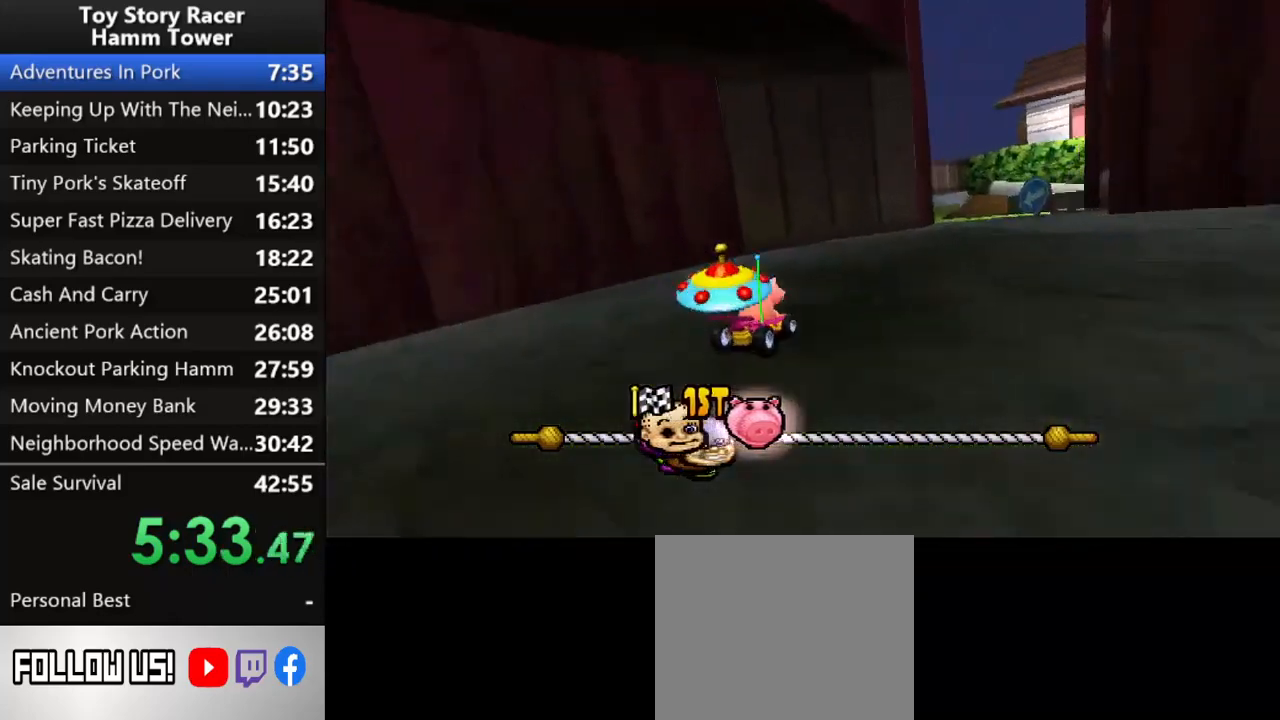
{"buttons": ["CROSS"], "right_stick": "center", "events": [[33, "DPAD_RIGHT", "up"]]}
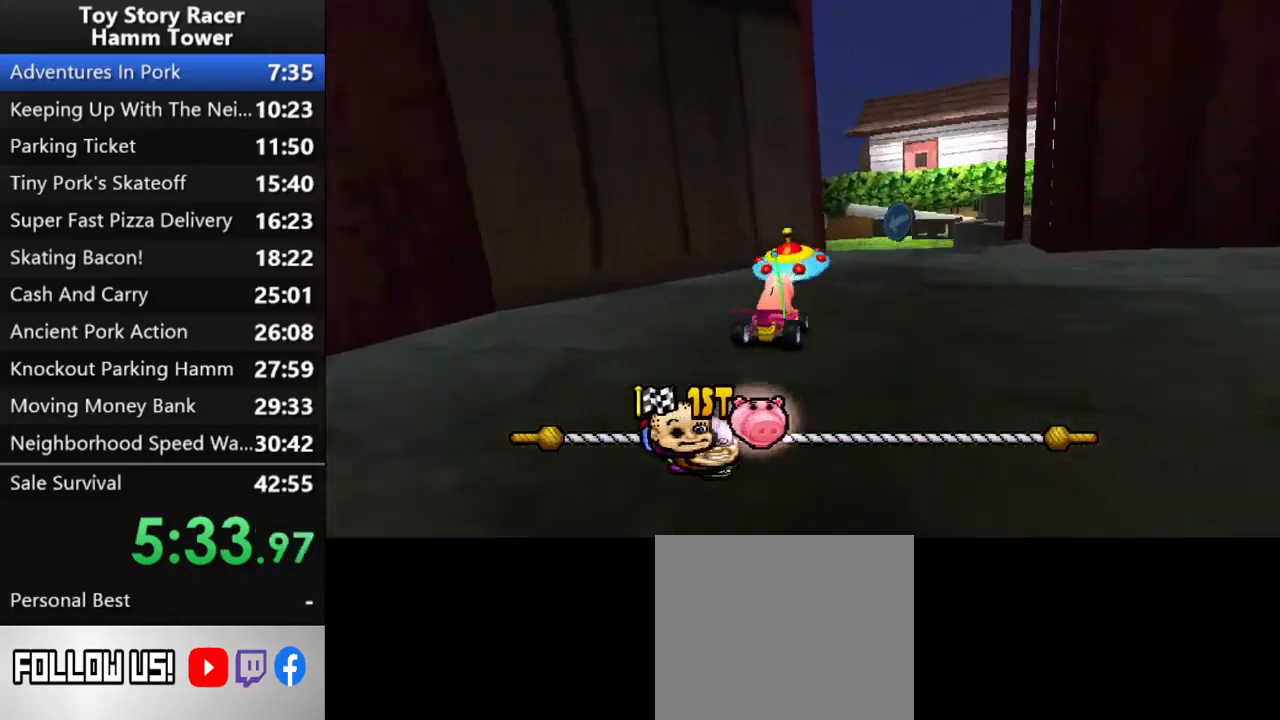
{"buttons": ["CROSS"], "right_stick": "center", "events": []}
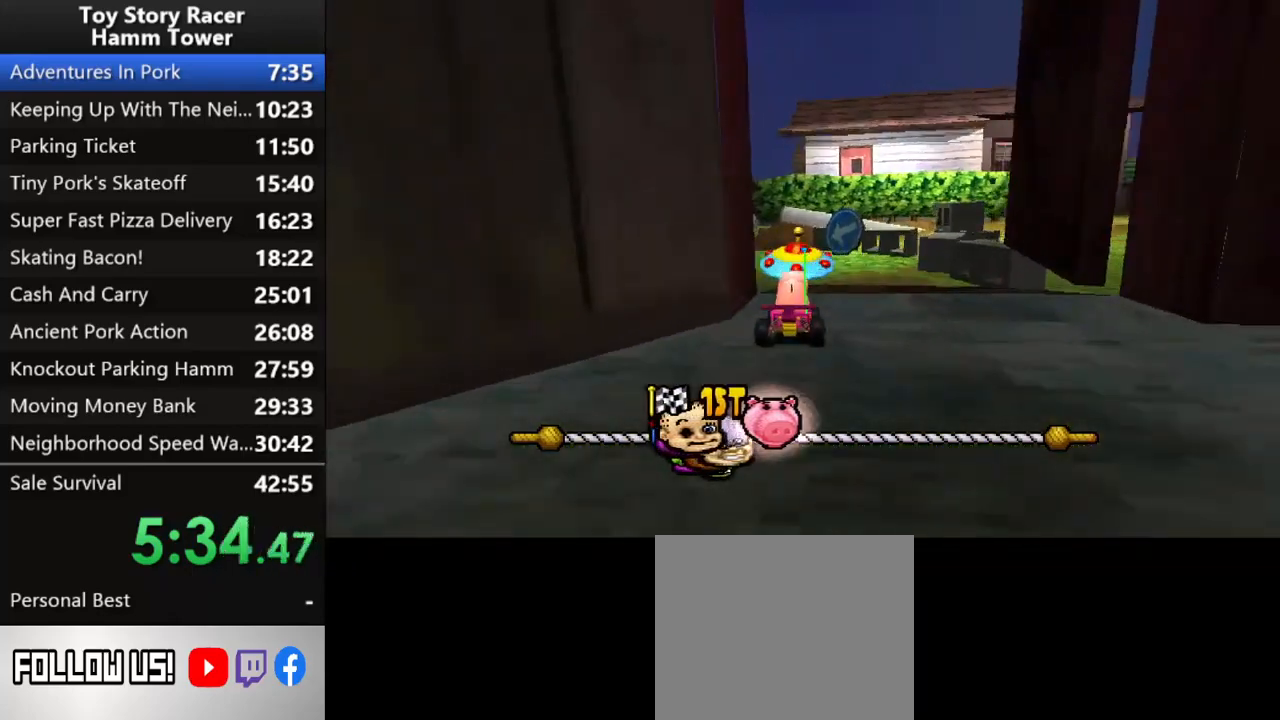
{"buttons": ["CROSS"], "right_stick": "center", "events": [[100, "DPAD_LEFT", "down"], [233, "DPAD_LEFT", "up"]]}
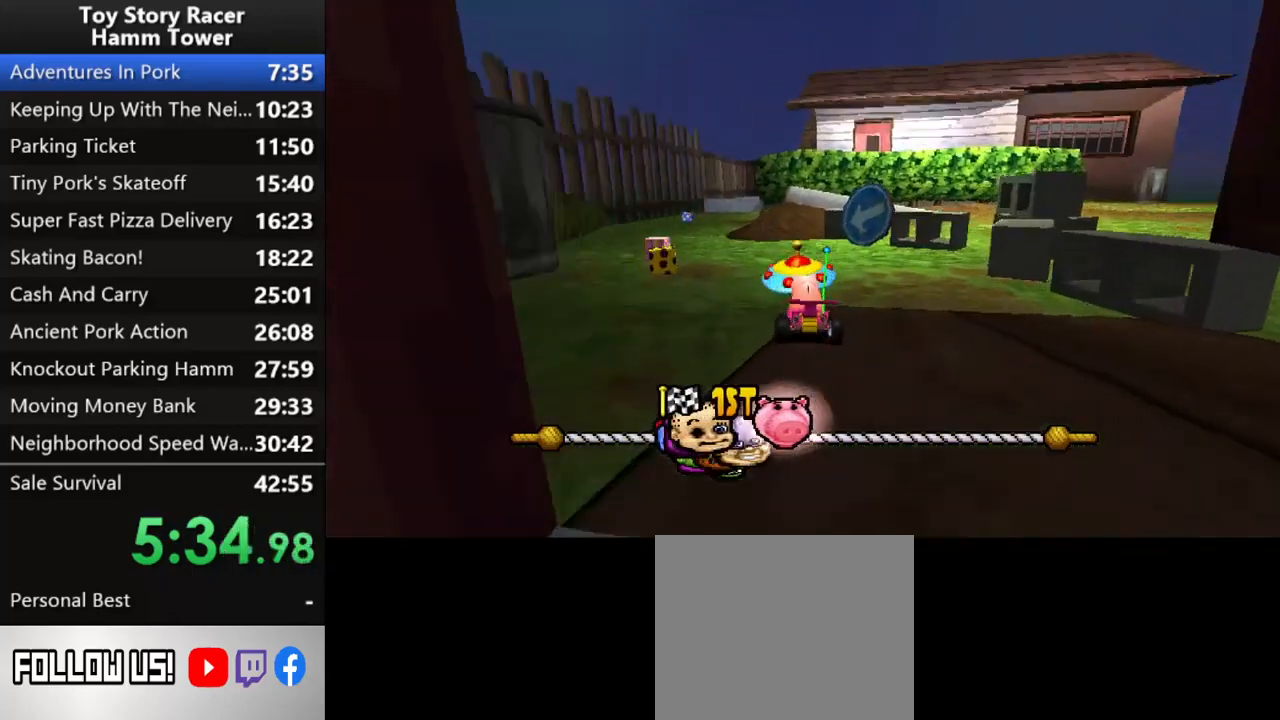
{"buttons": ["CROSS"], "right_stick": "center", "events": [[233, "DPAD_LEFT", "down"], [317, "DPAD_LEFT", "up"]]}
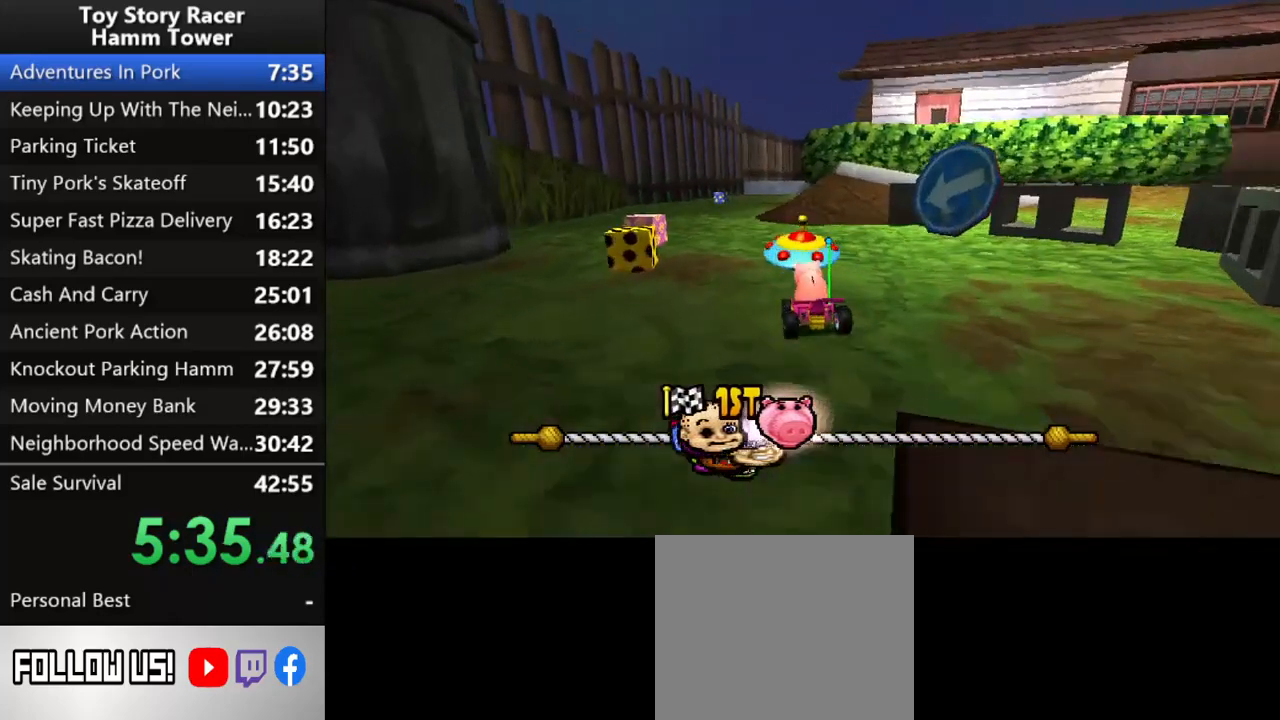
{"buttons": ["CROSS"], "right_stick": "center", "events": []}
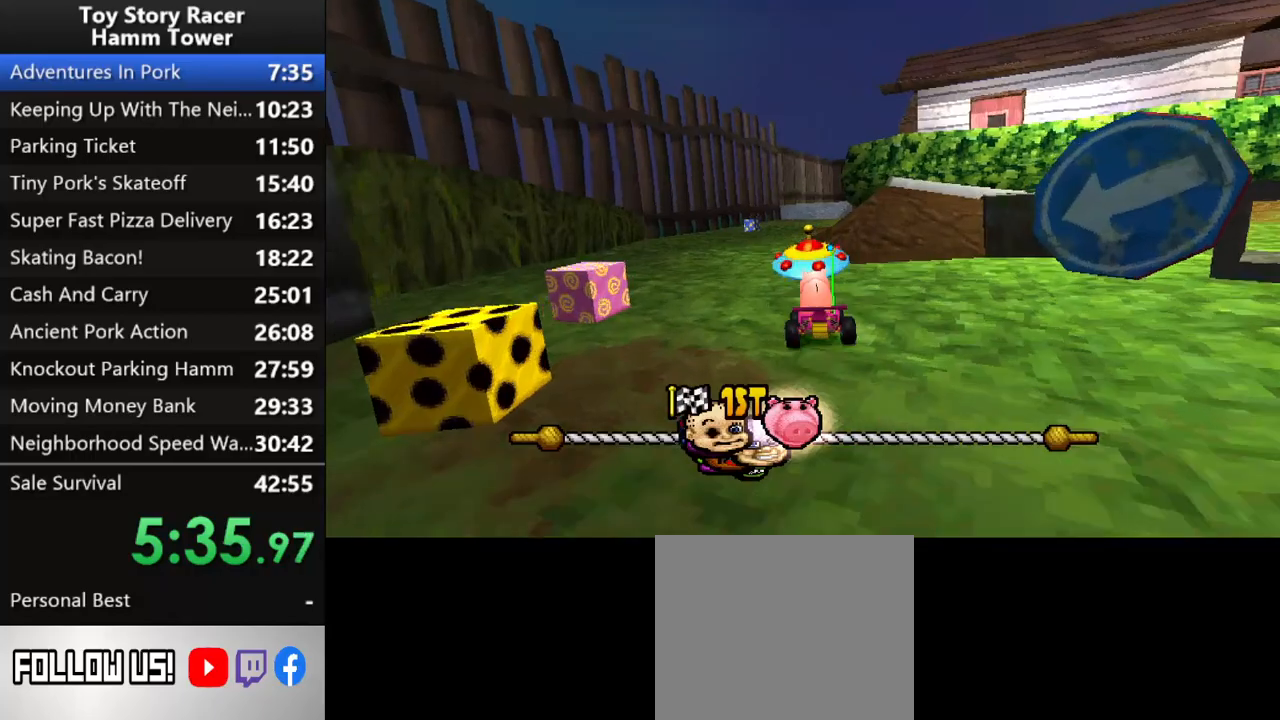
{"buttons": ["CROSS"], "right_stick": "center", "events": []}
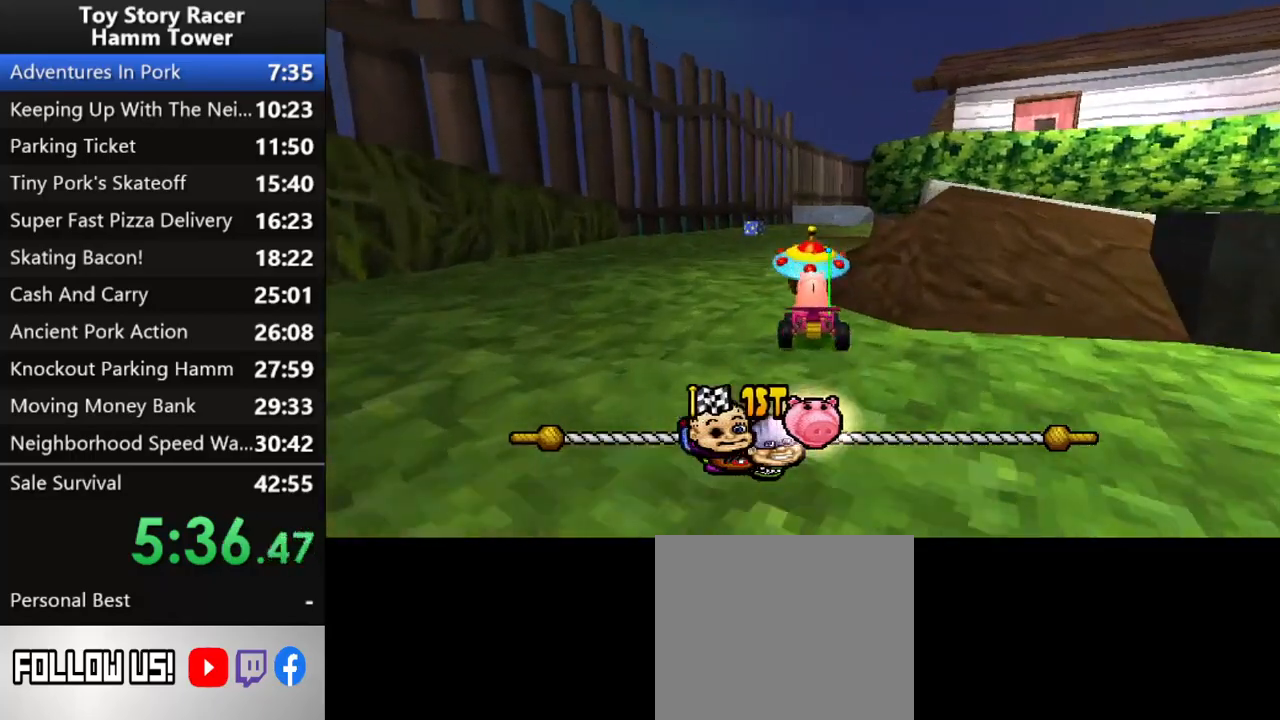
{"buttons": ["CROSS"], "right_stick": "center", "events": [[250, "DPAD_RIGHT", "down"], [350, "DPAD_RIGHT", "up"]]}
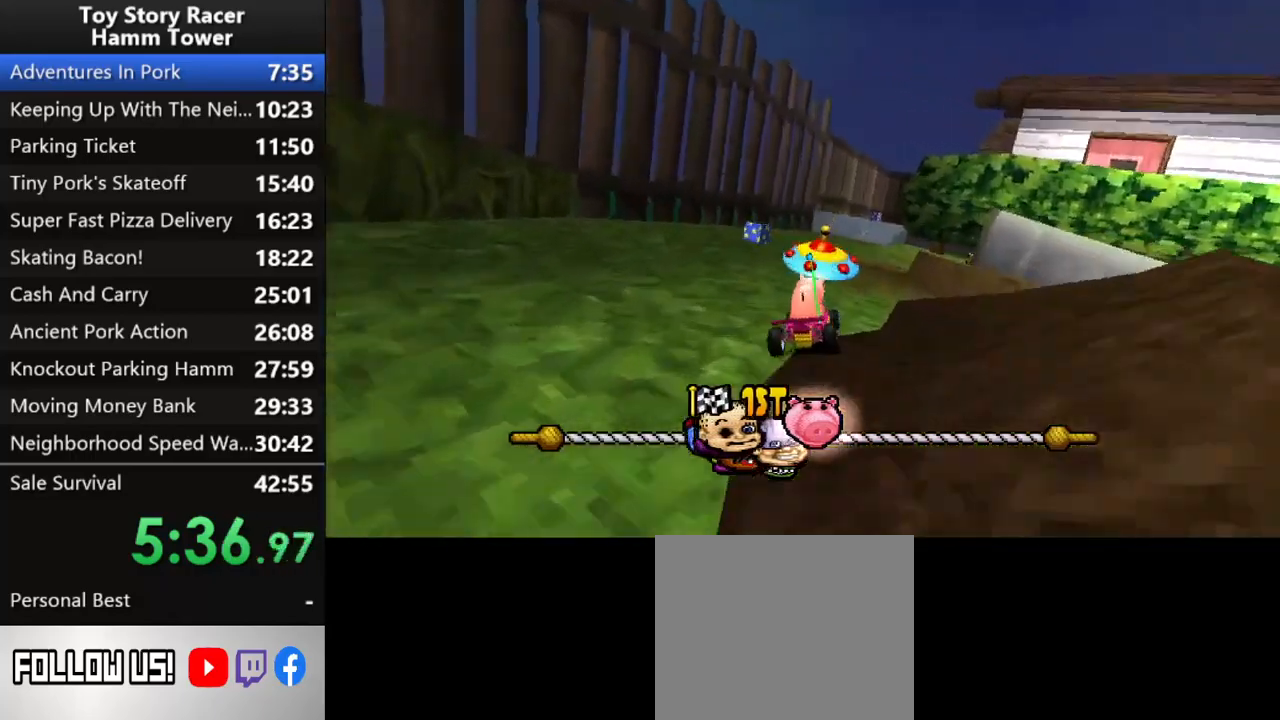
{"buttons": ["CROSS", "DPAD_RIGHT"], "right_stick": "center", "events": [[483, "DPAD_RIGHT", "down"]]}
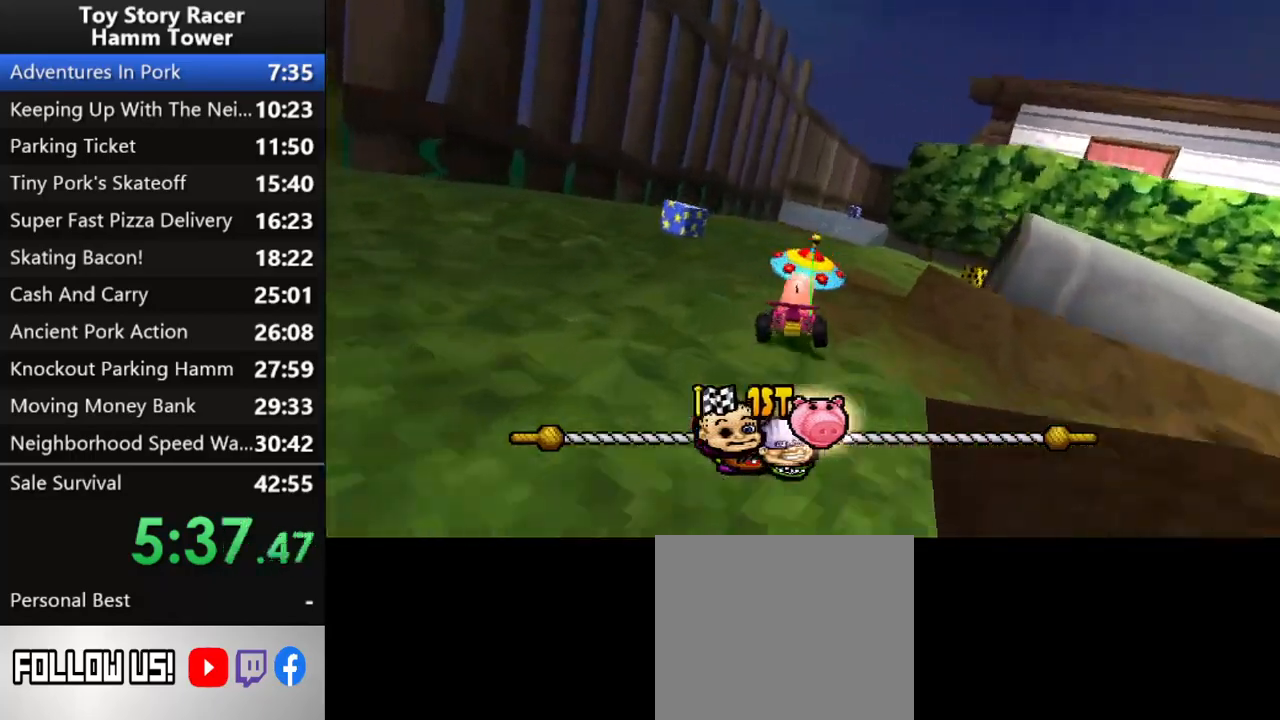
{"buttons": ["CROSS"], "right_stick": "center", "events": [[50, "DPAD_RIGHT", "up"]]}
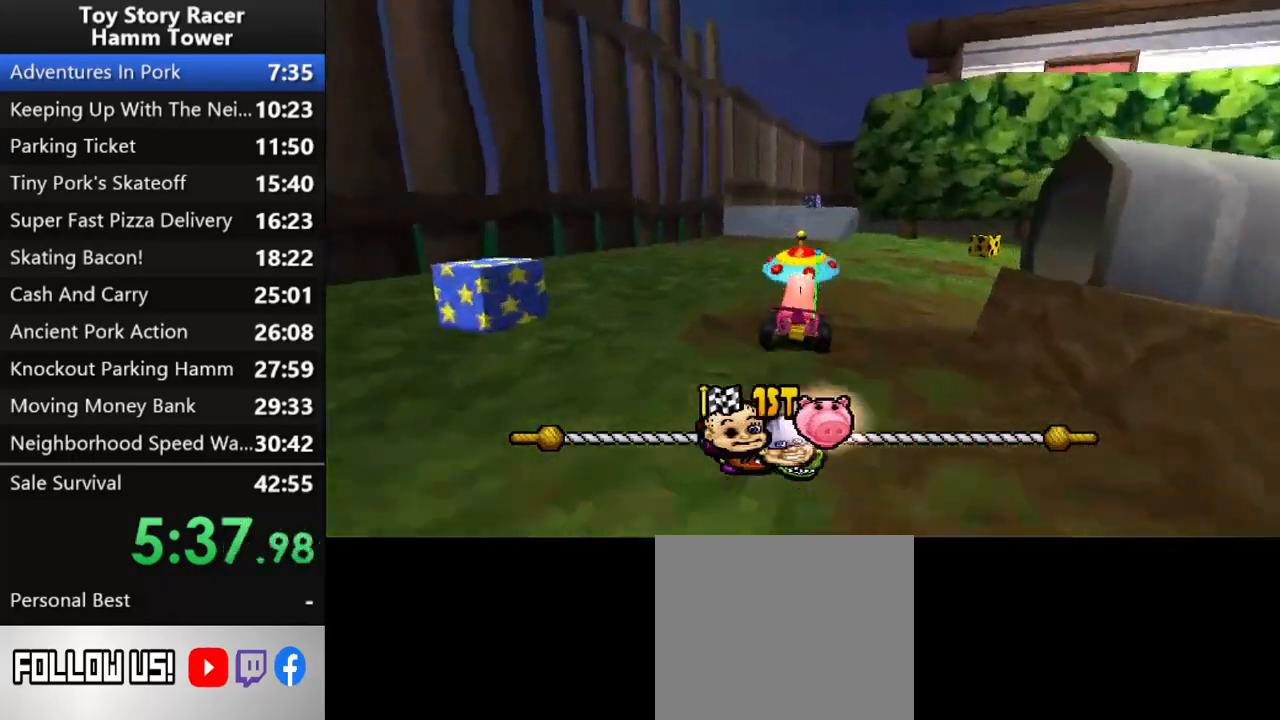
{"buttons": ["CROSS"], "right_stick": "center", "events": []}
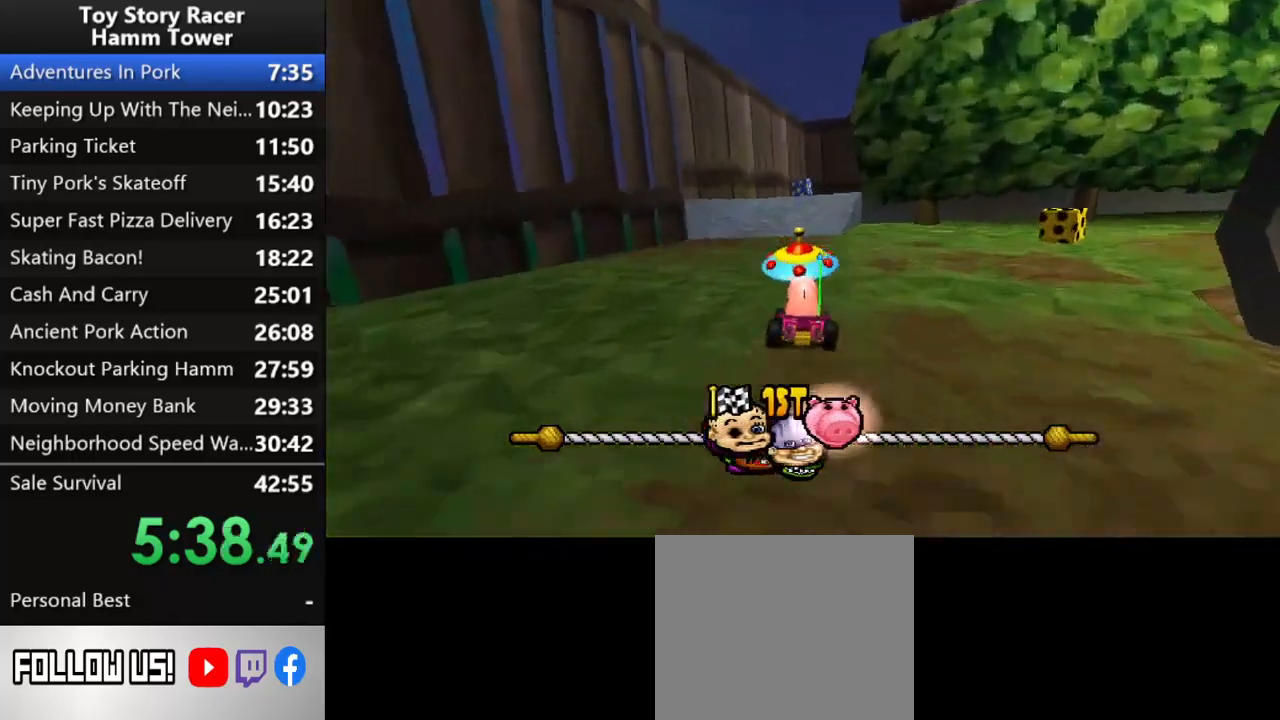
{"buttons": ["CROSS"], "right_stick": "center", "events": [[300, "DPAD_RIGHT", "down"], [333, "DPAD_RIGHT", "up"]]}
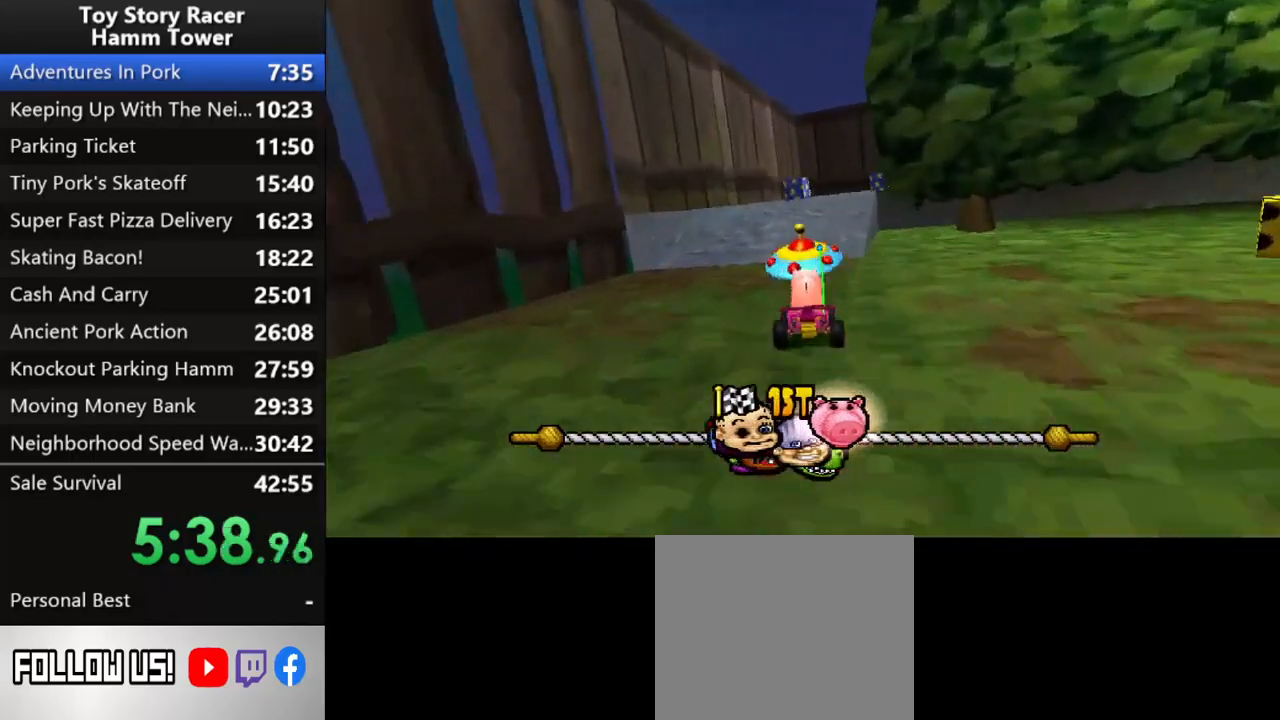
{"buttons": ["CROSS"], "right_stick": "center", "events": [[117, "DPAD_RIGHT", "down"], [200, "DPAD_RIGHT", "up"], [350, "DPAD_RIGHT", "down"], [467, "DPAD_RIGHT", "up"]]}
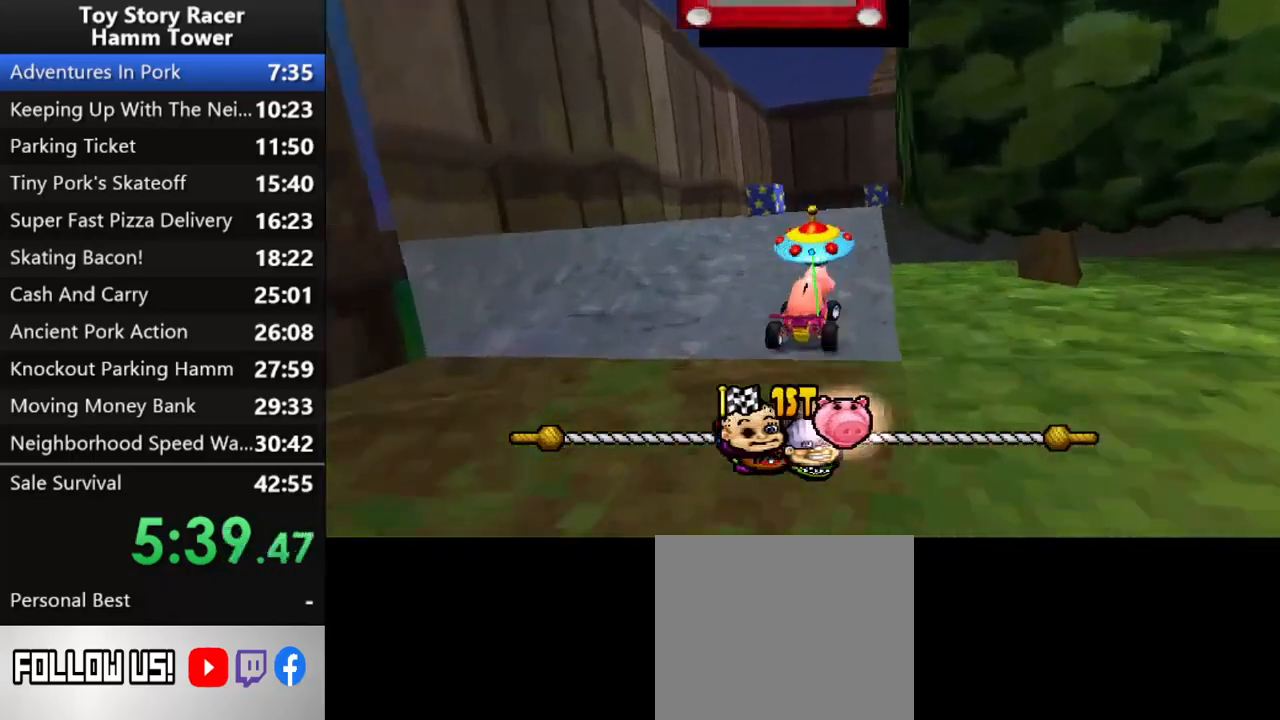
{"buttons": ["CROSS"], "right_stick": "center", "events": [[67, "DPAD_RIGHT", "down"], [150, "DPAD_RIGHT", "up"], [350, "DPAD_RIGHT", "down"], [483, "DPAD_RIGHT", "up"]]}
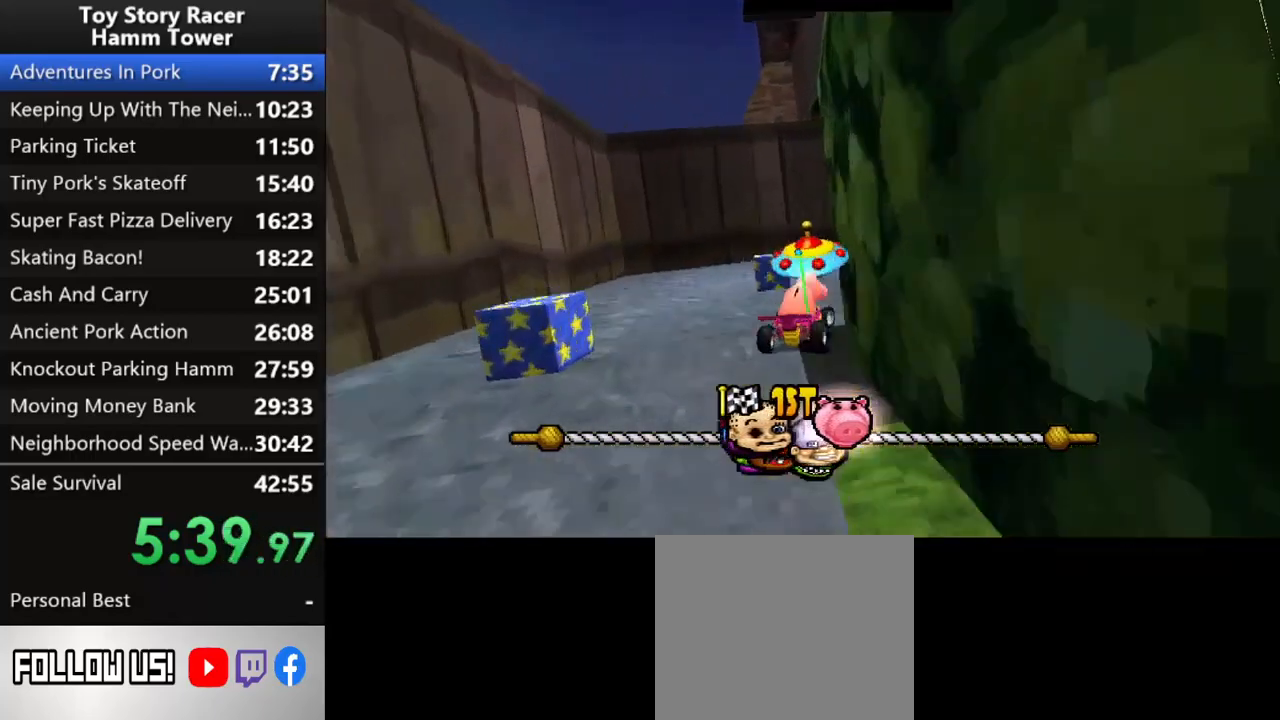
{"buttons": ["CROSS"], "right_stick": "center", "events": [[33, "DPAD_RIGHT", "down"], [150, "DPAD_RIGHT", "up"], [267, "DPAD_RIGHT", "down"], [383, "DPAD_RIGHT", "up"]]}
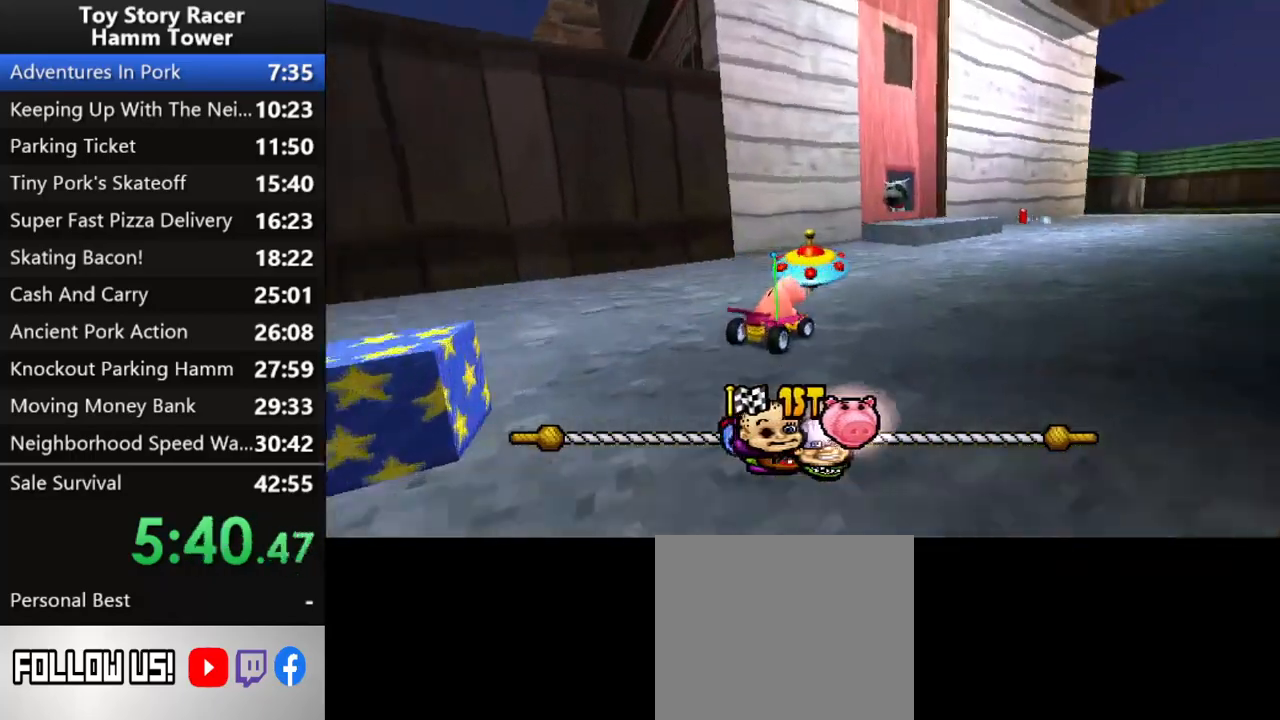
{"buttons": ["CROSS"], "right_stick": "center", "events": [[183, "DPAD_RIGHT", "down"], [350, "DPAD_RIGHT", "up"]]}
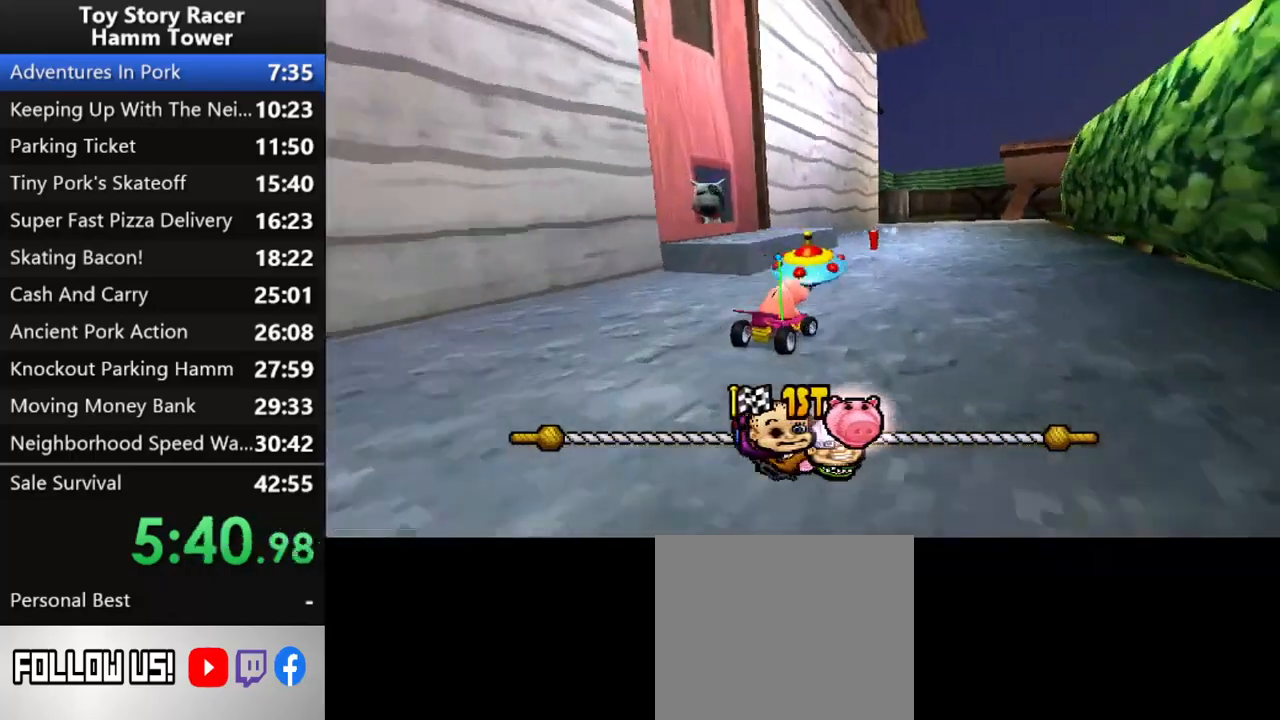
{"buttons": ["CROSS"], "right_stick": "center", "events": [[350, "DPAD_RIGHT", "down"], [433, "DPAD_RIGHT", "up"]]}